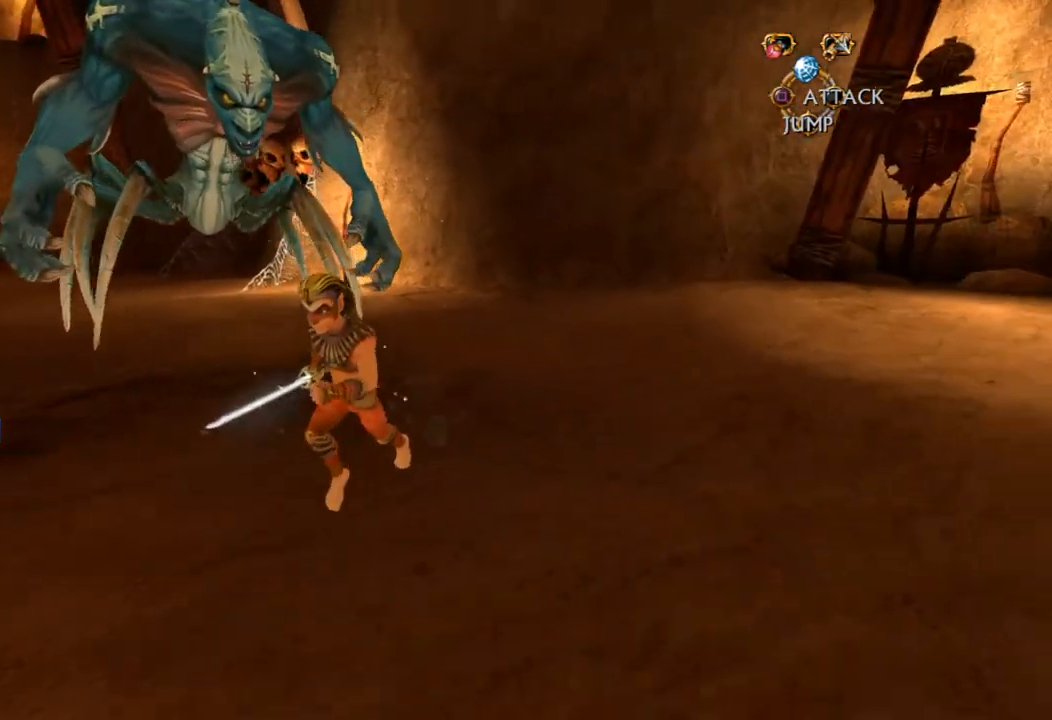
Gameplay with a controller (PlayStation layout); each line is a JSON object with the inputs held at the frame after it. "button_events" lists button changes between this image and that frame as [ms after this image, input, new state], when the widget could be followed in between (sticks are given only as held states). Not read: L1 L3 R3.
{"buttons": [], "left_stick": "down", "right_stick": "center", "button_events": []}
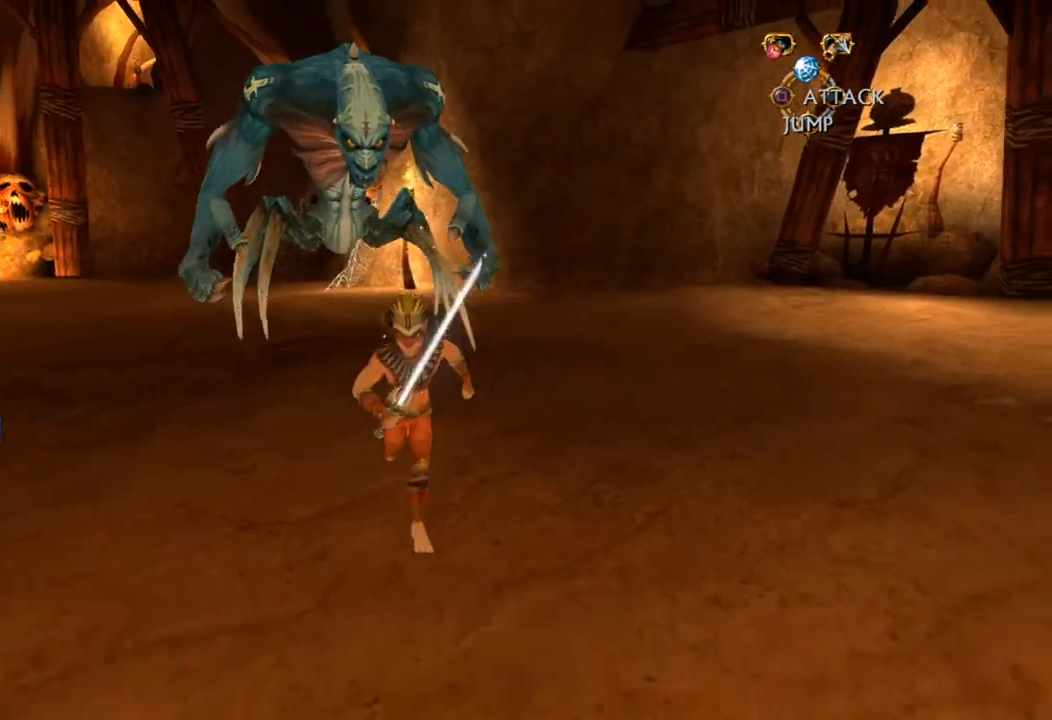
{"buttons": [], "left_stick": "down", "right_stick": "center", "button_events": []}
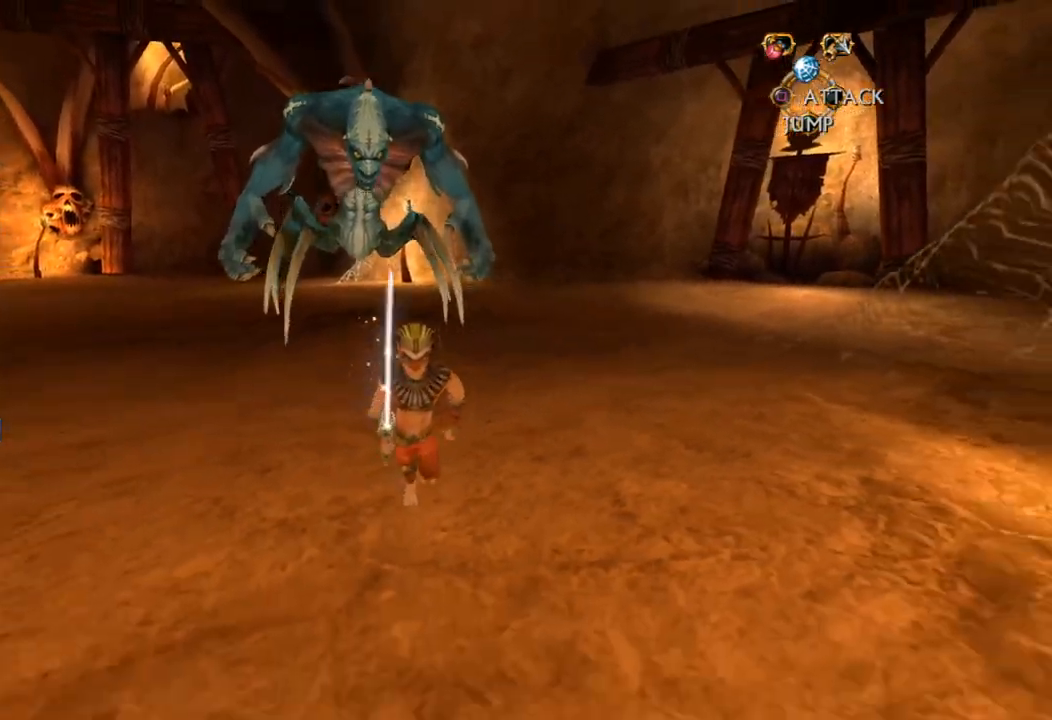
{"buttons": [], "left_stick": "down", "right_stick": "center", "button_events": []}
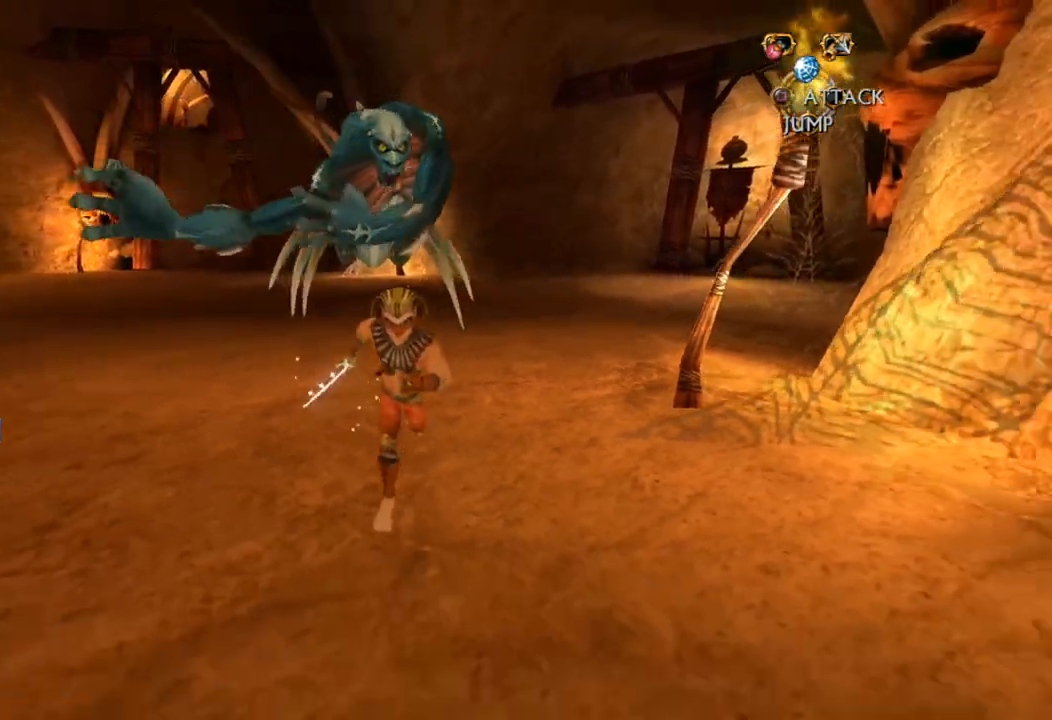
{"buttons": [], "left_stick": "down", "right_stick": "center", "button_events": []}
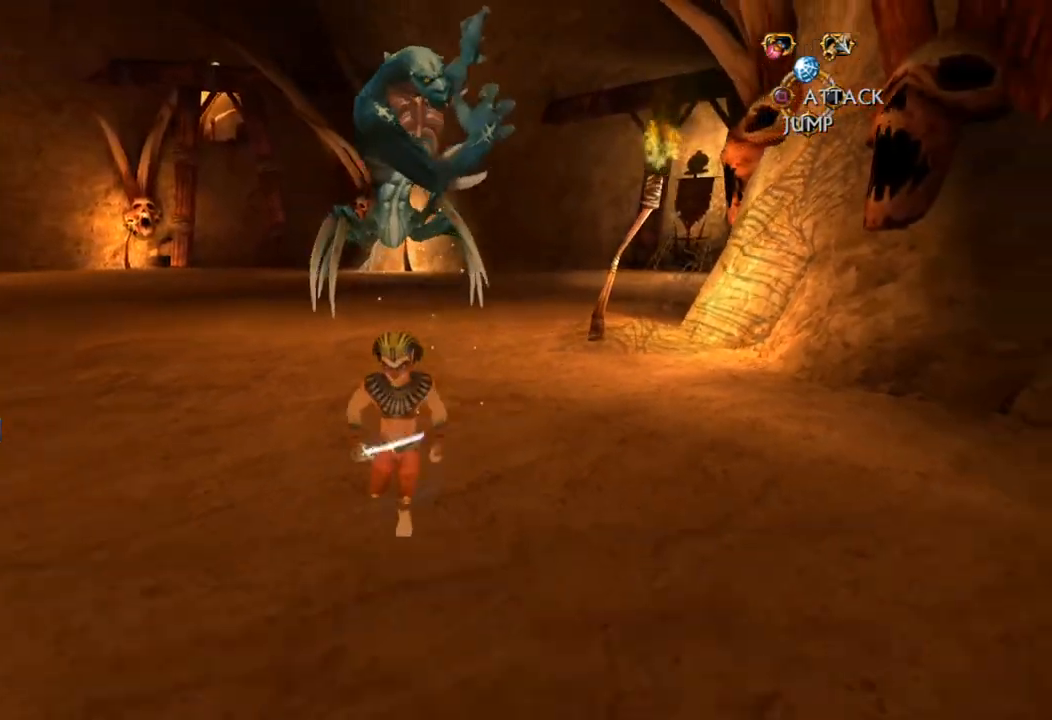
{"buttons": [], "left_stick": "down", "right_stick": "center", "button_events": []}
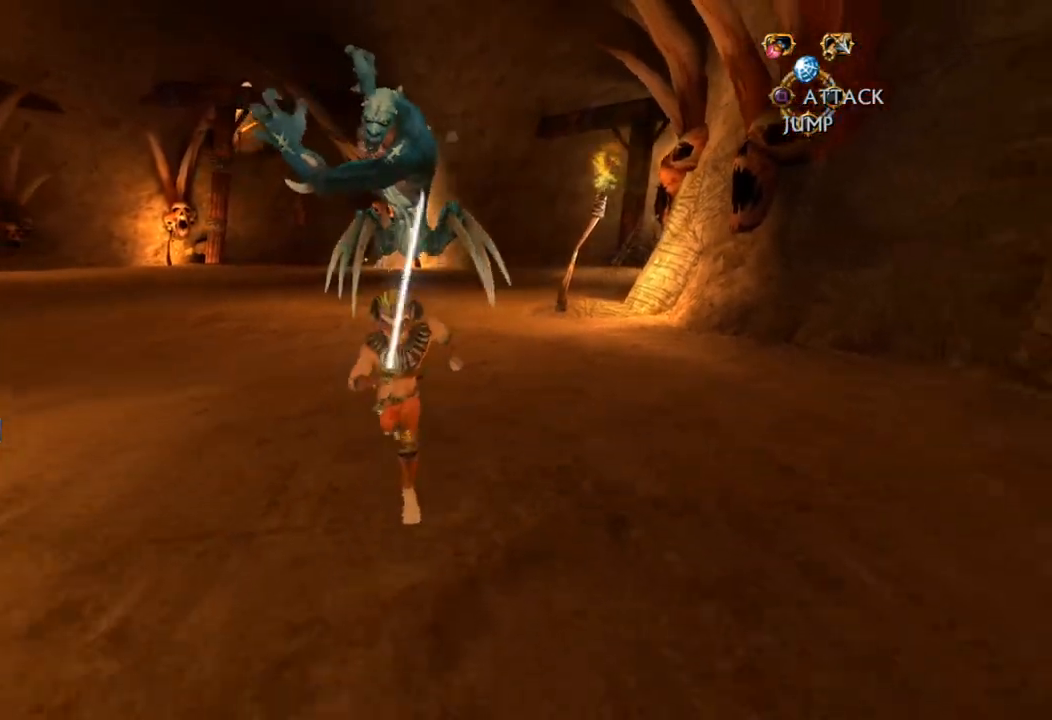
{"buttons": [], "left_stick": "down", "right_stick": "center"}
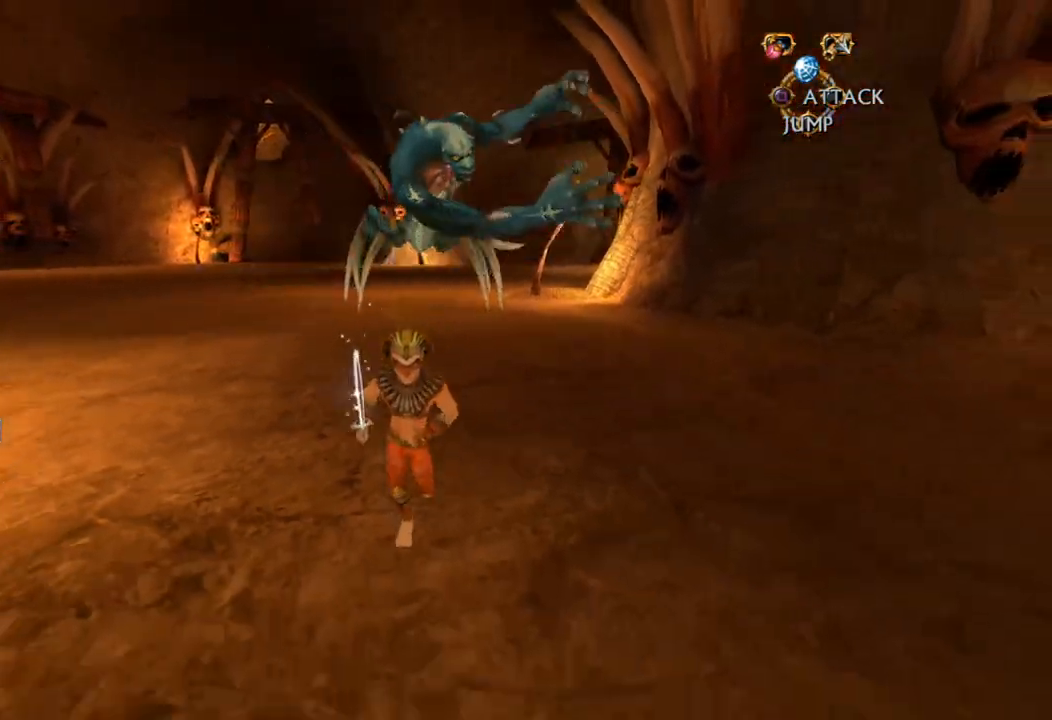
{"buttons": [], "left_stick": "down", "right_stick": "center", "button_events": []}
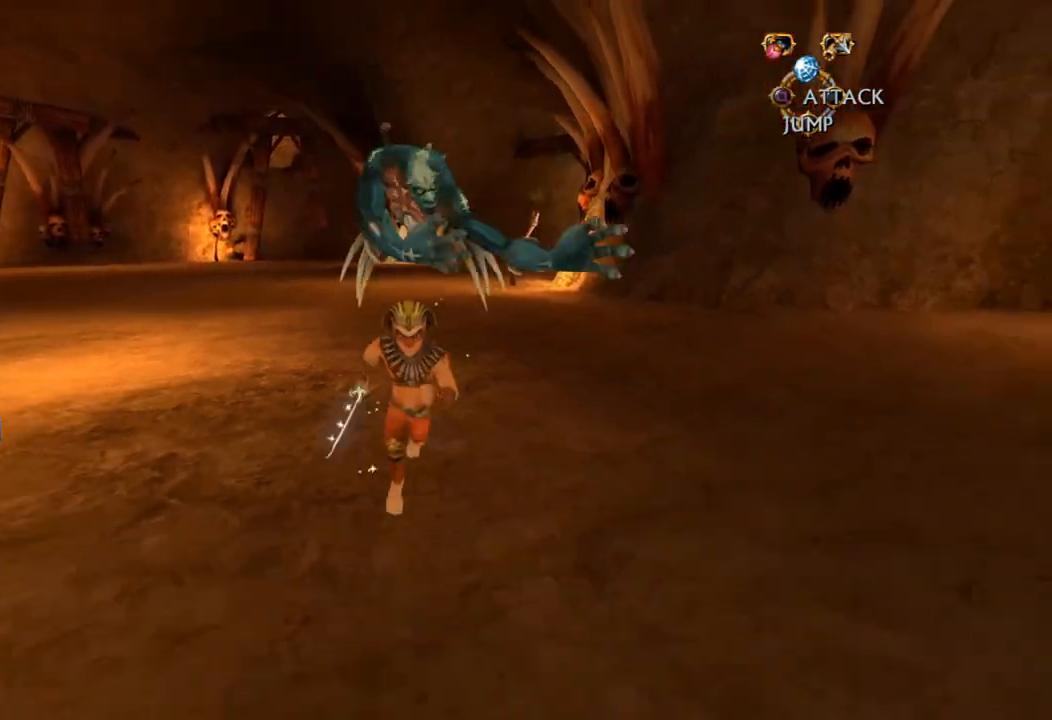
{"buttons": [], "left_stick": "down", "right_stick": "center", "button_events": []}
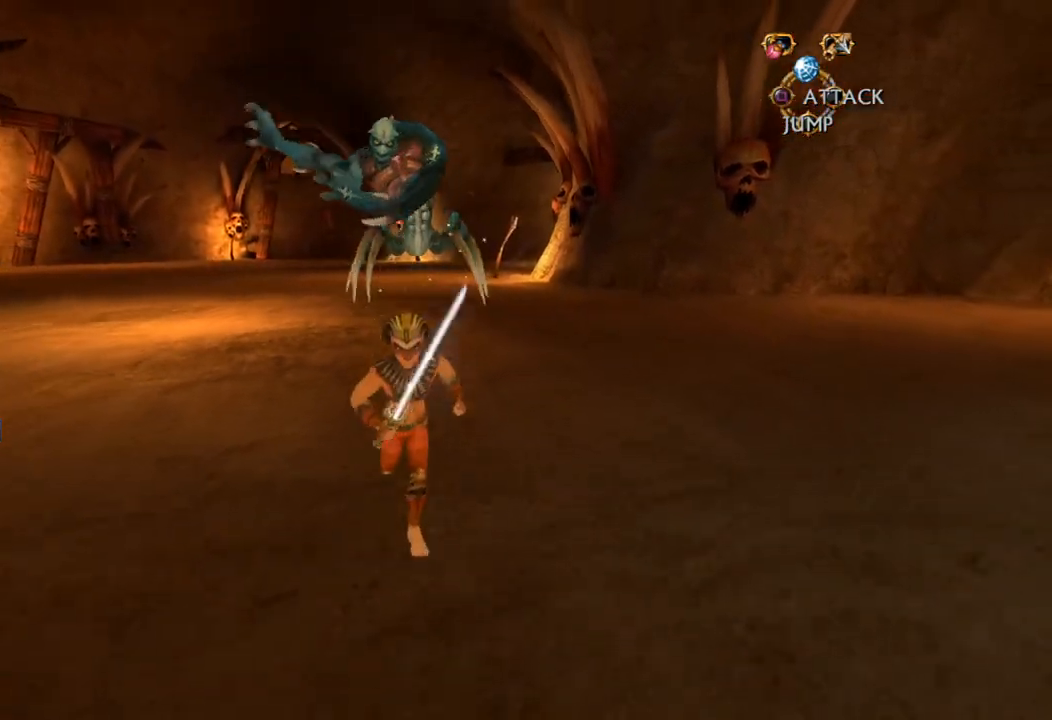
{"buttons": [], "left_stick": "down-right", "right_stick": "center", "button_events": []}
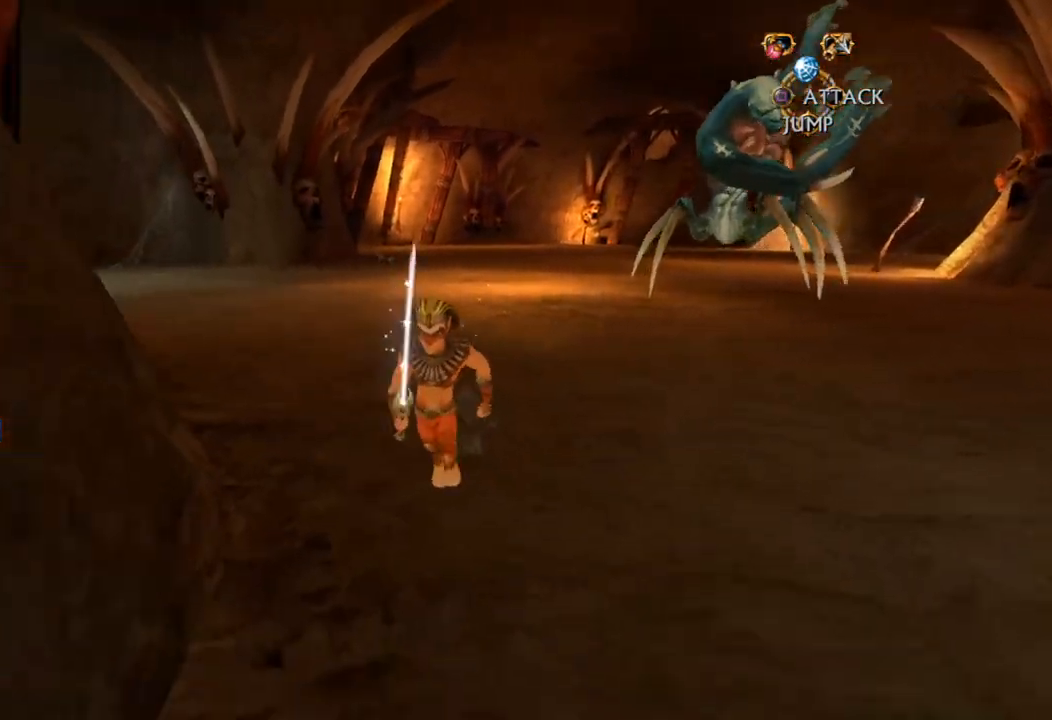
{"buttons": [], "left_stick": "down-right", "right_stick": "center", "button_events": []}
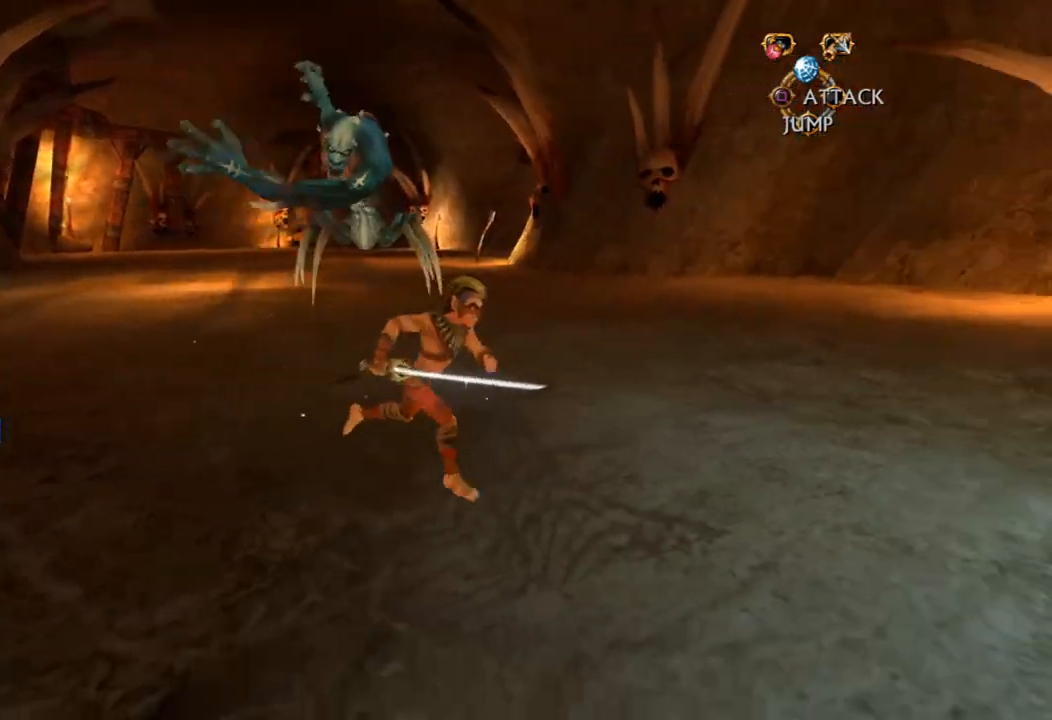
{"buttons": [], "left_stick": "down-right", "right_stick": "left", "button_events": []}
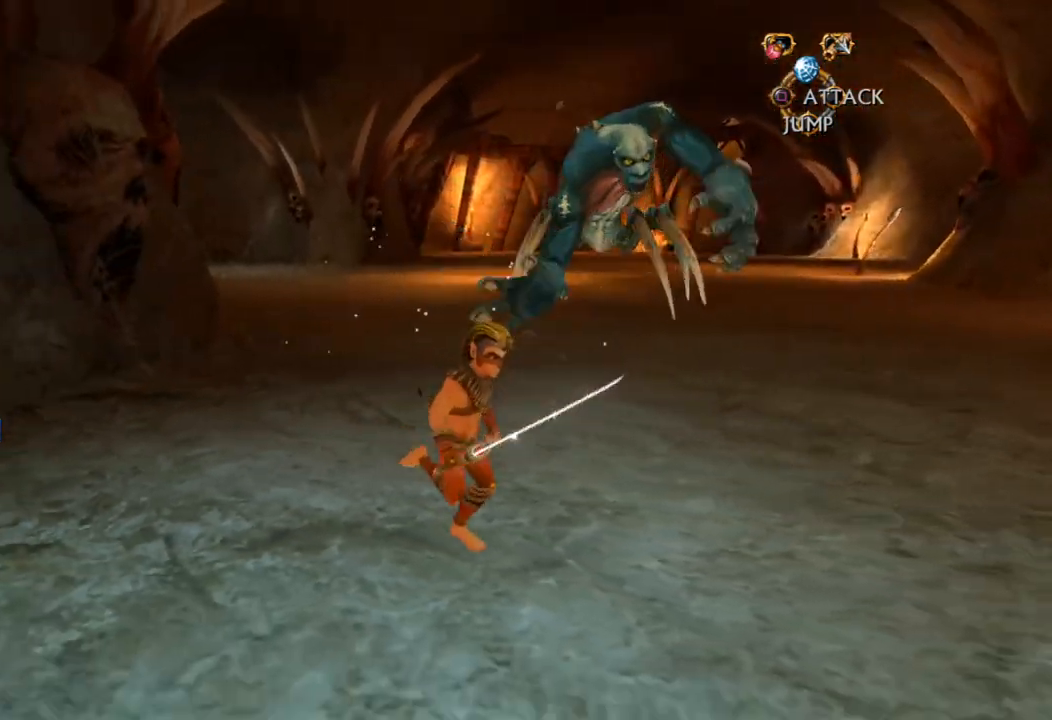
{"buttons": [], "left_stick": "down-right", "right_stick": "center"}
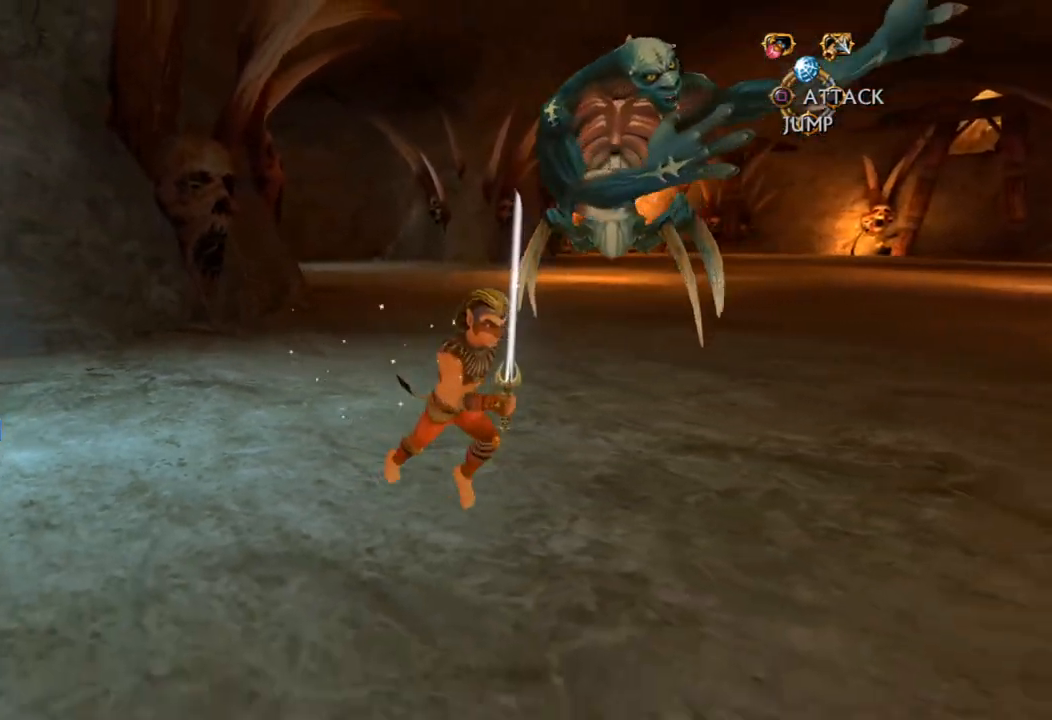
{"buttons": [], "left_stick": "down-right", "right_stick": "center", "button_events": []}
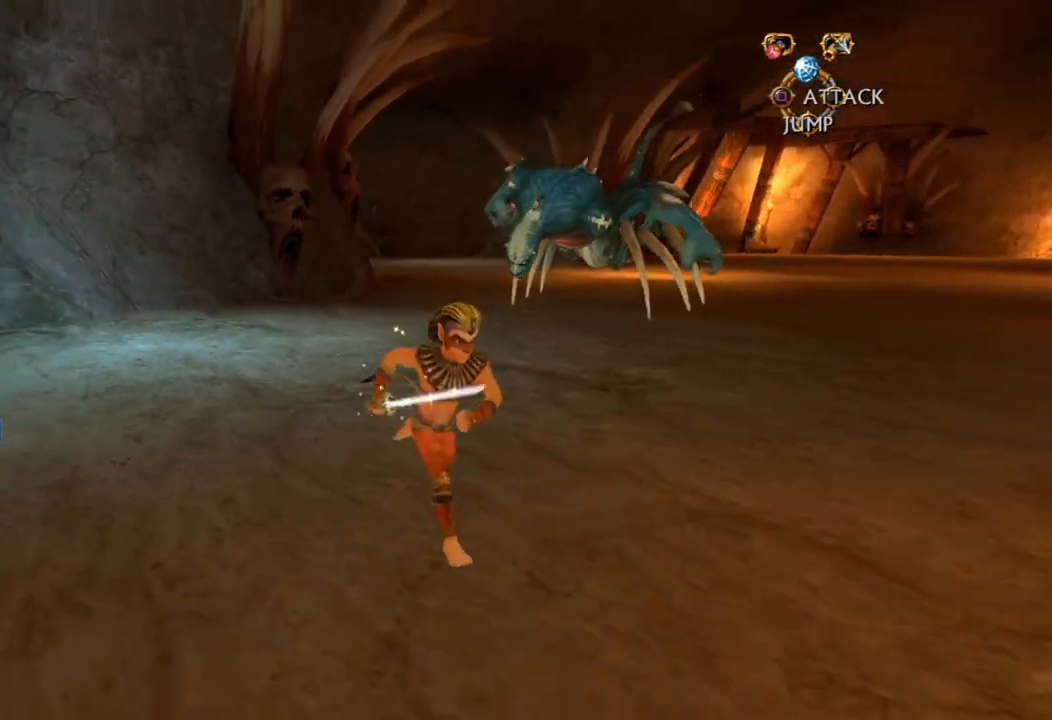
{"buttons": [], "left_stick": "down-right", "right_stick": "center", "button_events": []}
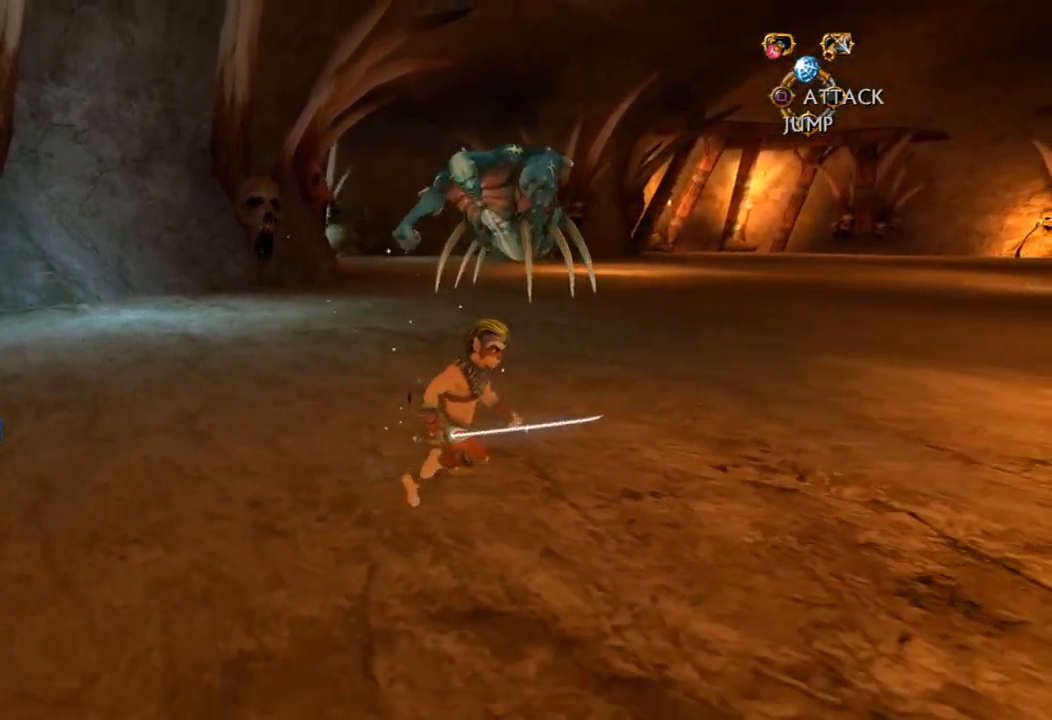
{"buttons": [], "left_stick": "down", "right_stick": "center", "button_events": []}
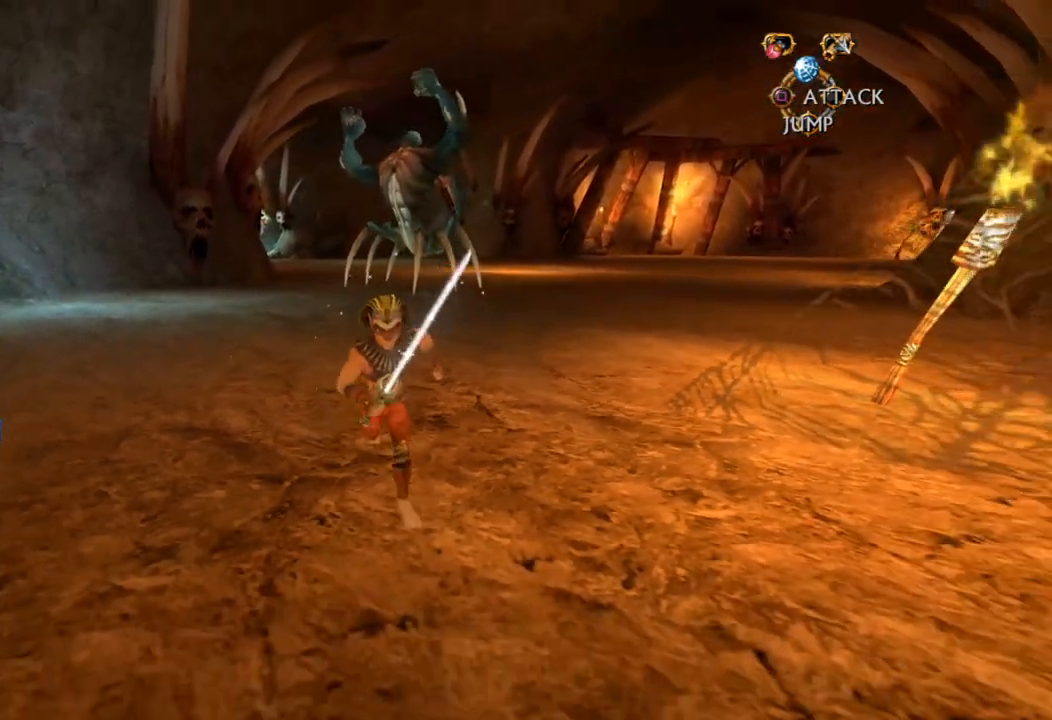
{"buttons": [], "left_stick": "down", "right_stick": "center", "button_events": []}
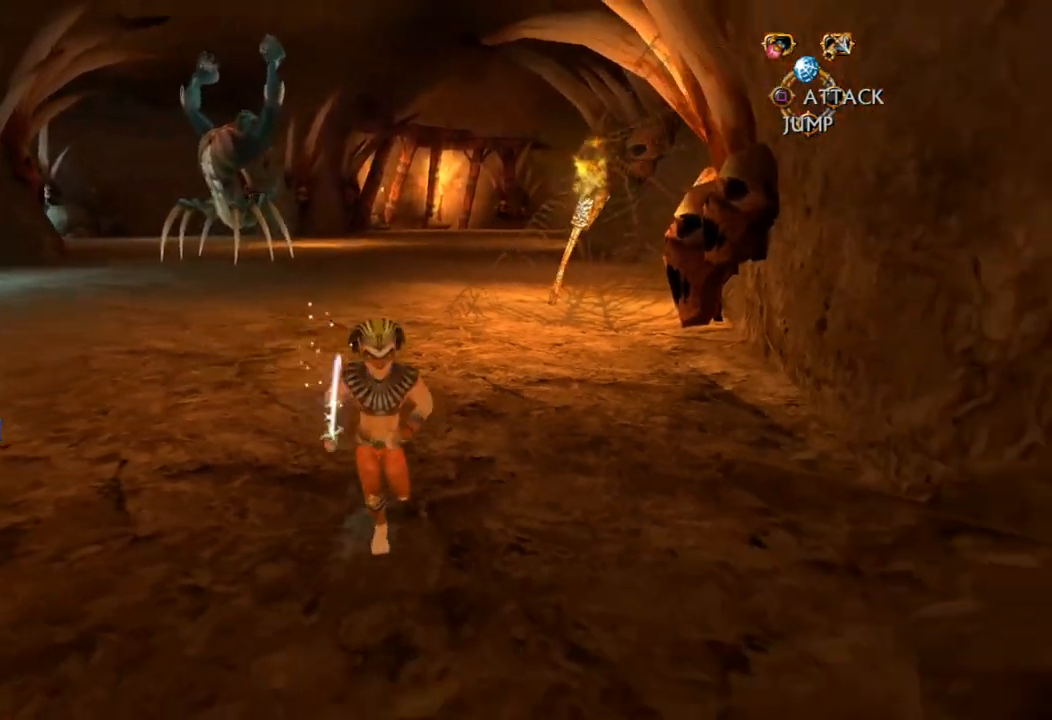
{"buttons": [], "left_stick": "left", "right_stick": "left"}
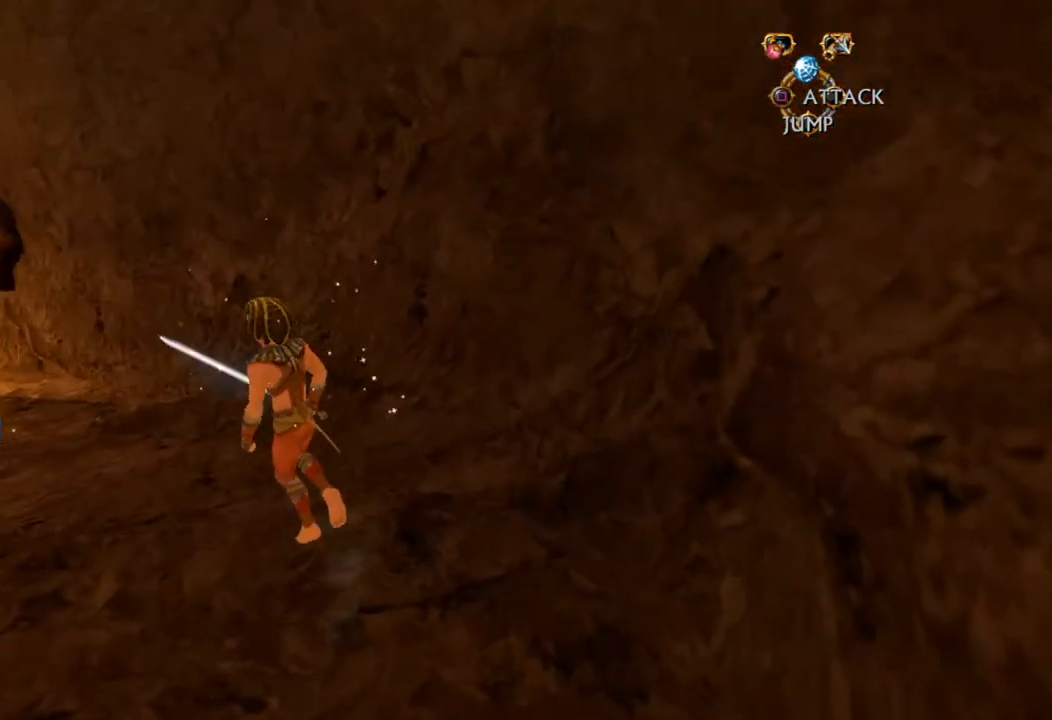
{"buttons": [], "left_stick": "up-left", "right_stick": "center", "button_events": []}
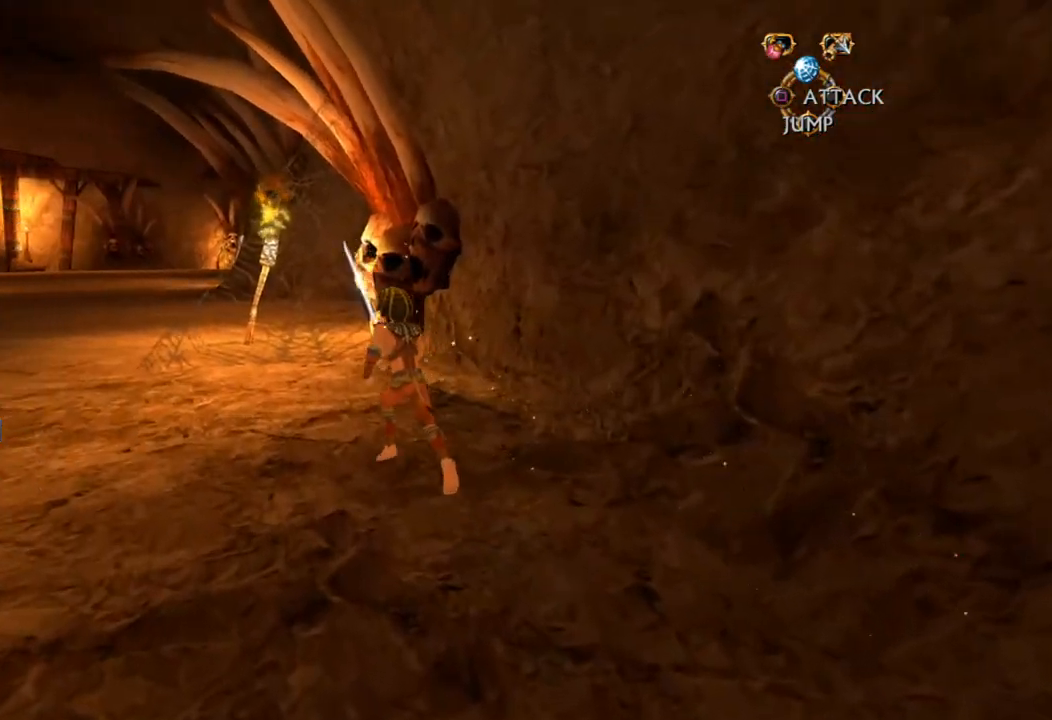
{"buttons": [], "left_stick": "down-left", "right_stick": "center", "button_events": []}